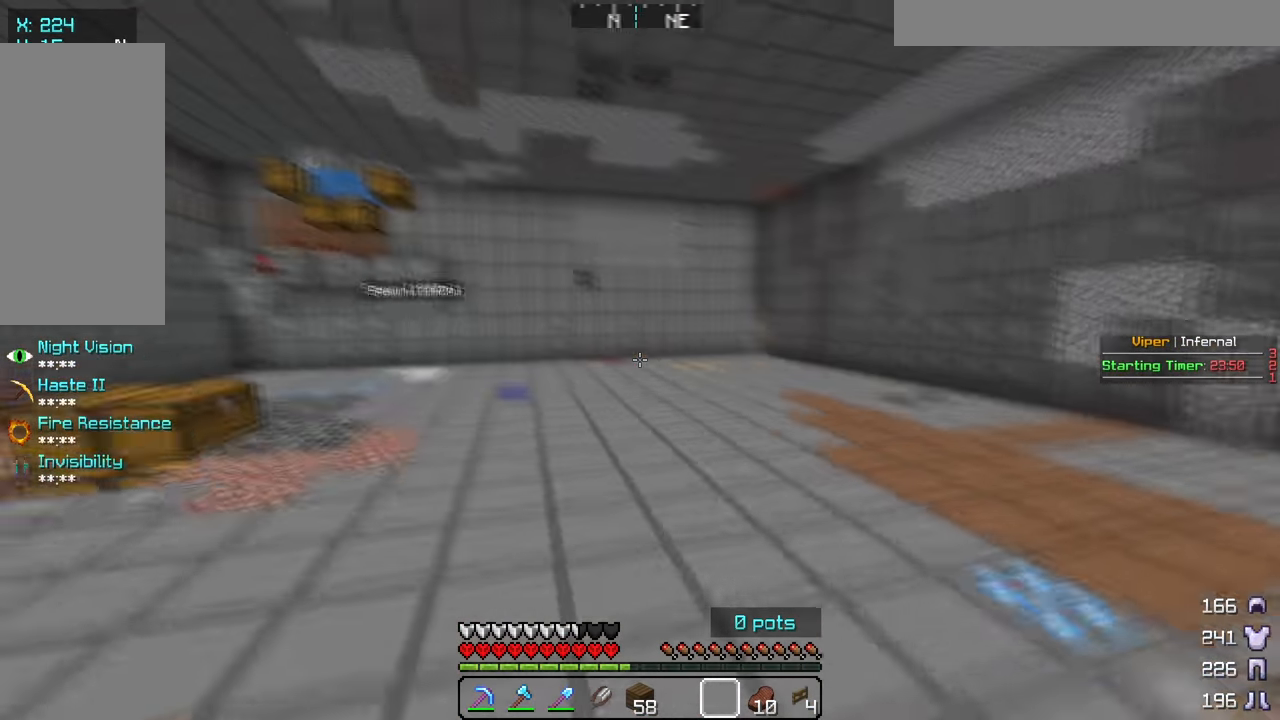
Gameplay with keyboard and mouse; each line is a JSON object with the keys and mouse buttons held at the frame after it. "events" lists presses ("down") and releases ("up") of "a", "d", "s", "w", "mouse_left" and "mouse_right" between this image and that frame as [ms after this image, input, new state], when the widget could be followed in between. "mouse_left", "mouse_right" = the "left", "right" buttons of the "mouse" list. No other keys are recorded. Fast repeated clicks can show as one long hold. Mouse movement is not recorded.
{"keys": ["w"], "mouse": [], "events": []}
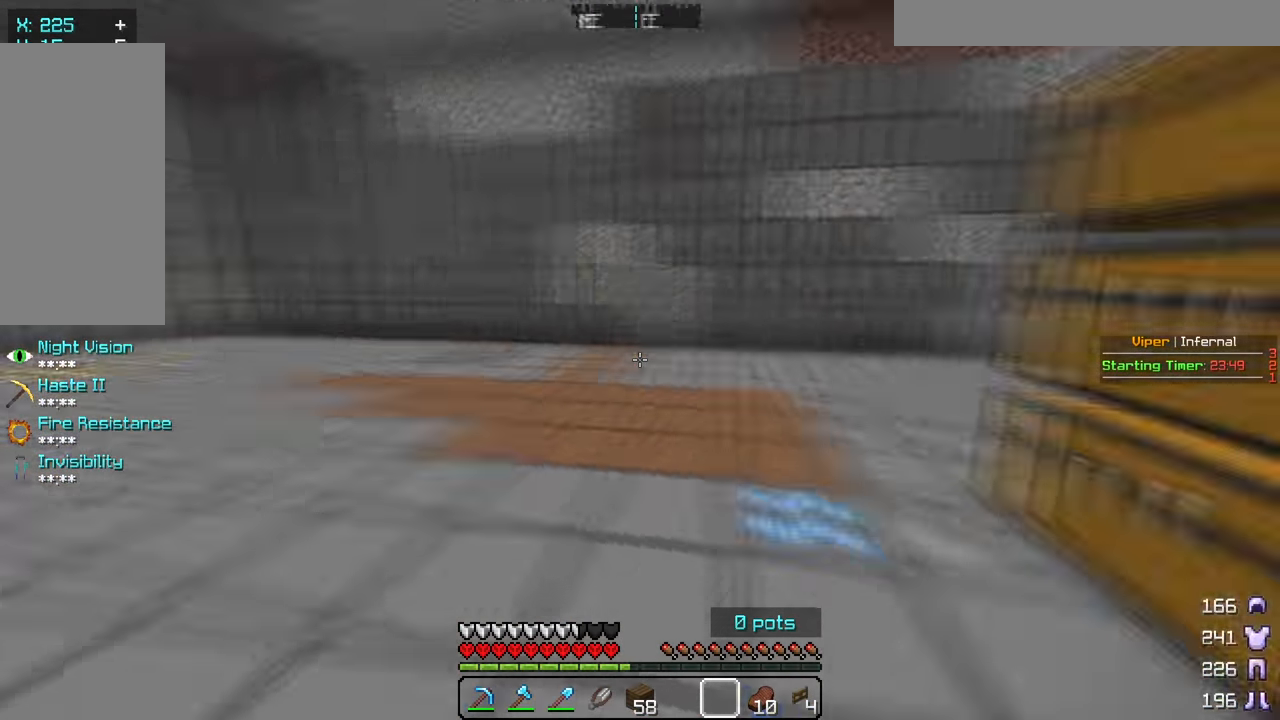
{"keys": ["w"], "mouse": [], "events": []}
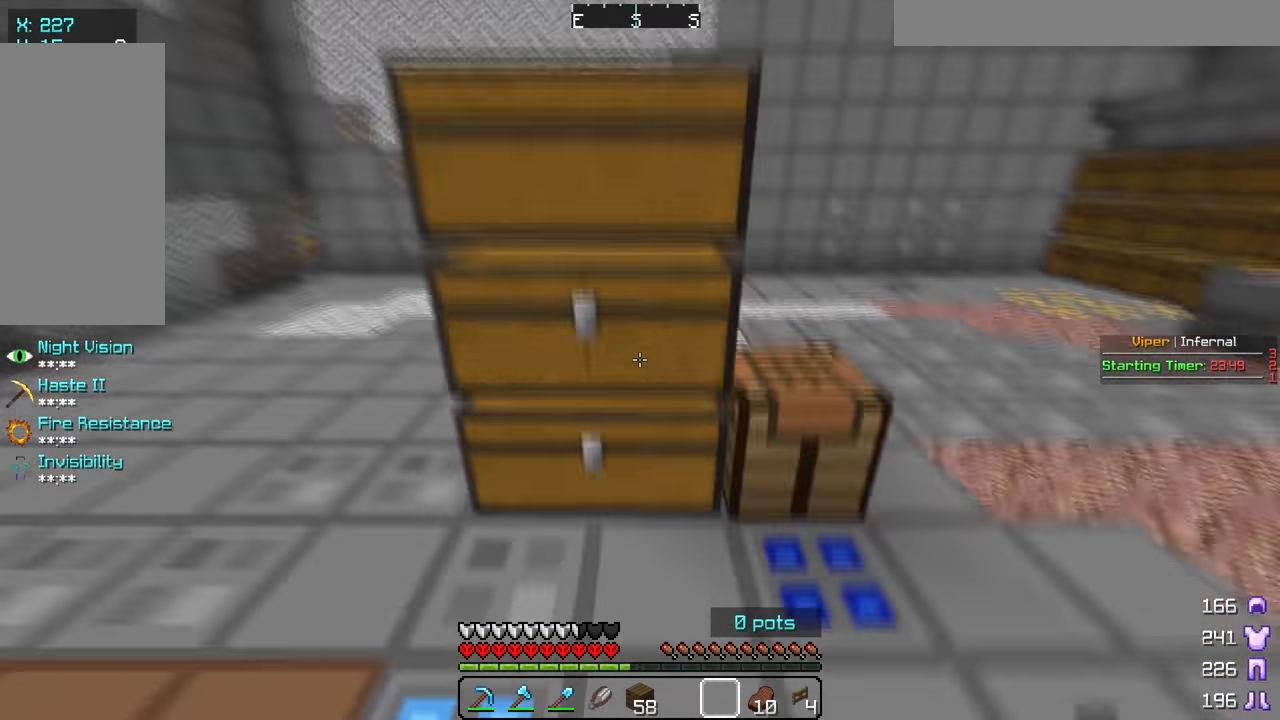
{"keys": ["w"], "mouse": [], "events": [[33, "d", "down"], [117, "w", "up"], [183, "mouse_right", "down"], [300, "d", "up"], [300, "mouse_right", "up"], [483, "w", "down"]]}
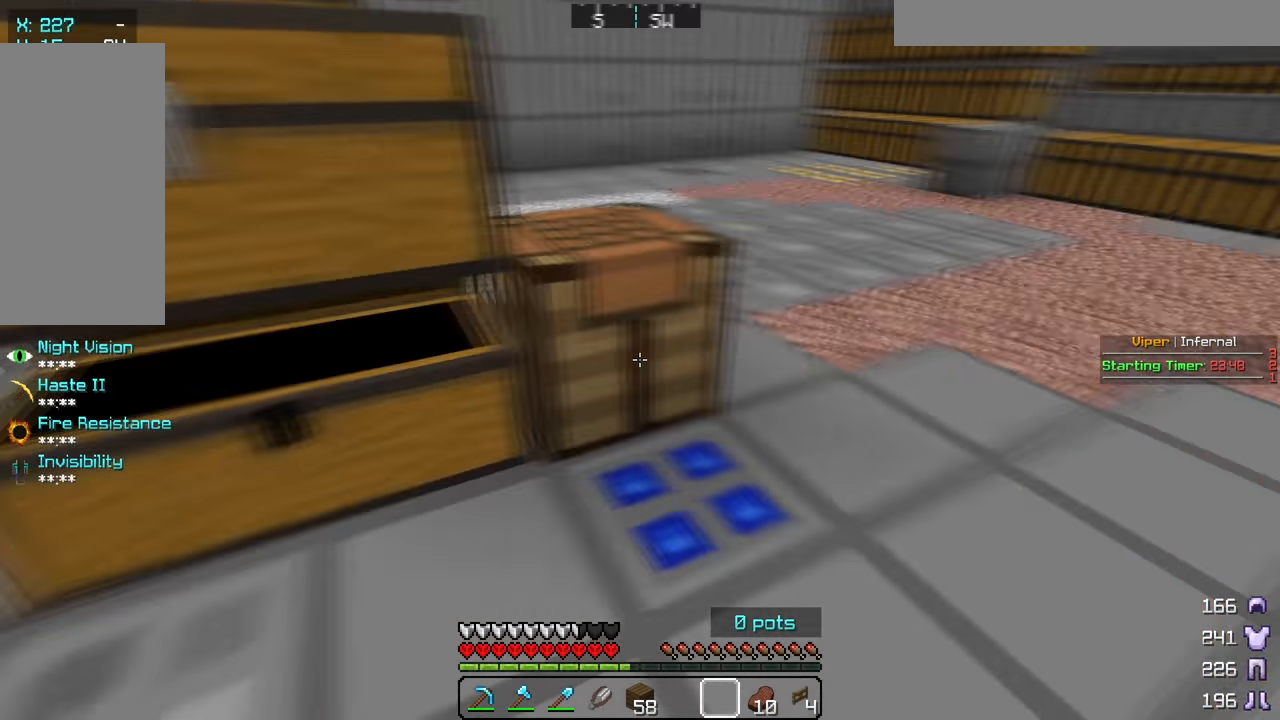
{"keys": ["d", "w"], "mouse": [], "events": [[200, "d", "down"]]}
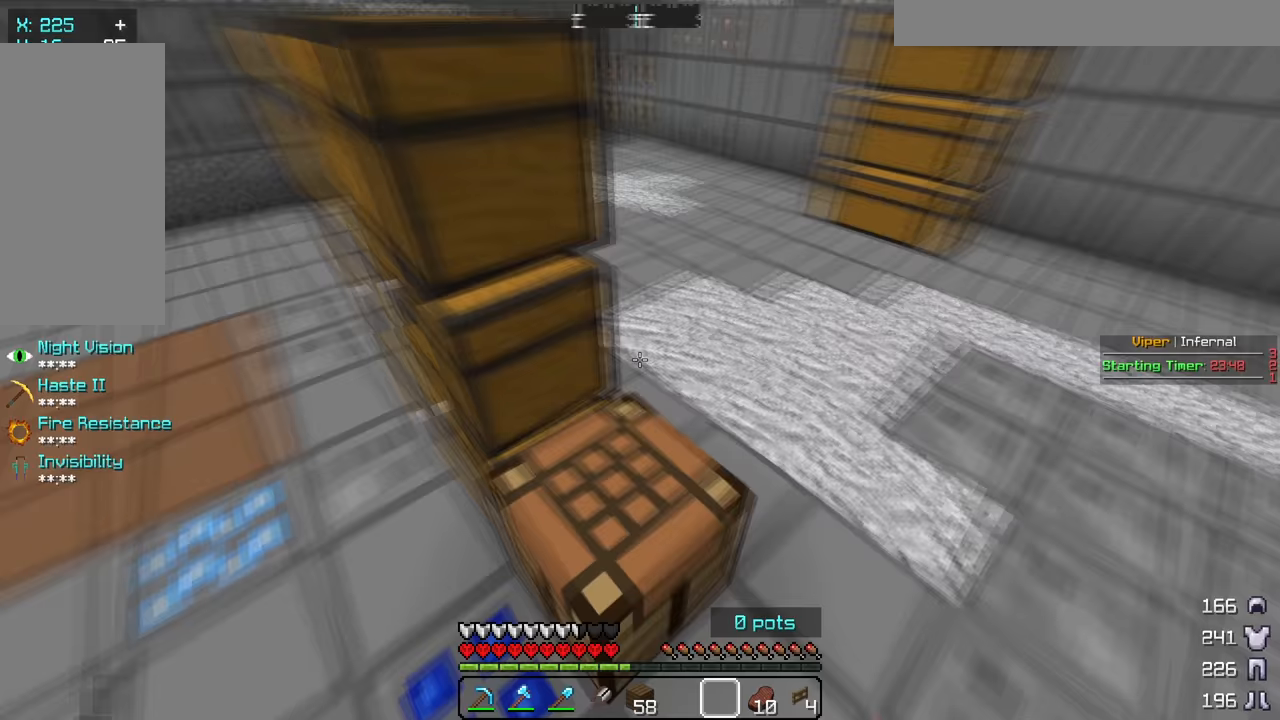
{"keys": ["d", "w"], "mouse": [], "events": []}
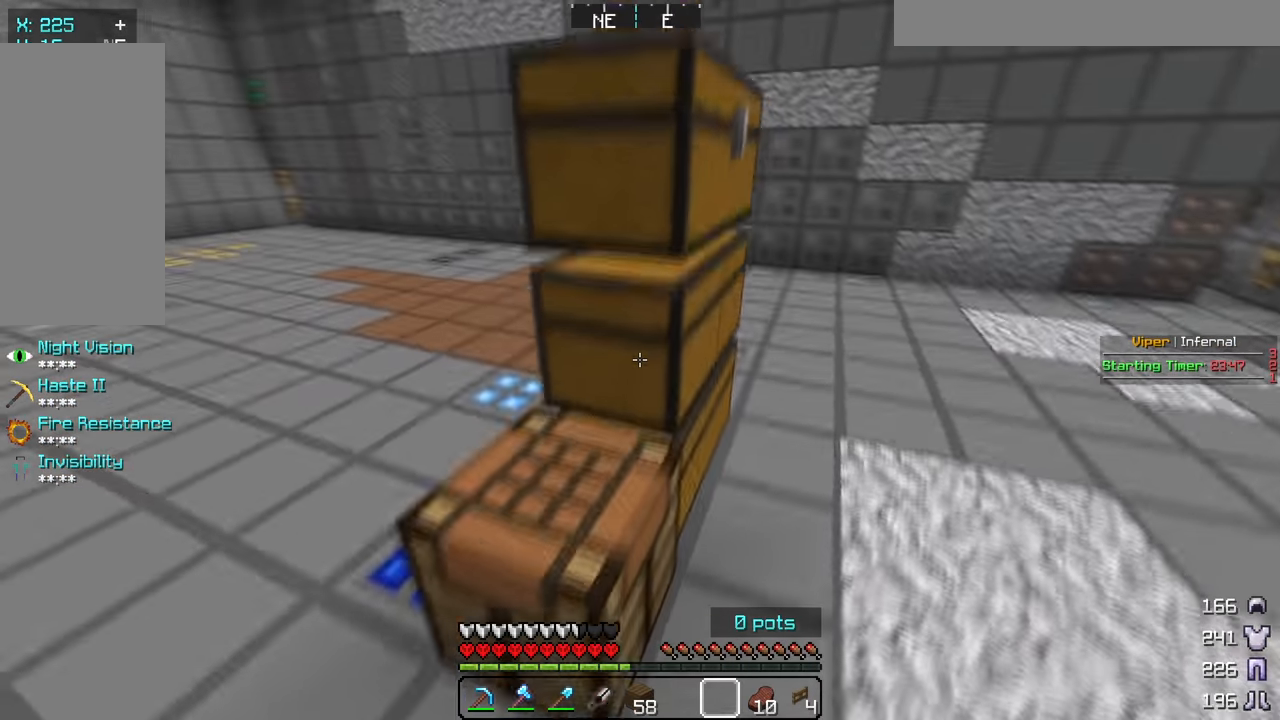
{"keys": ["a"], "mouse": [], "events": [[133, "w", "up"], [433, "a", "down"], [483, "d", "up"]]}
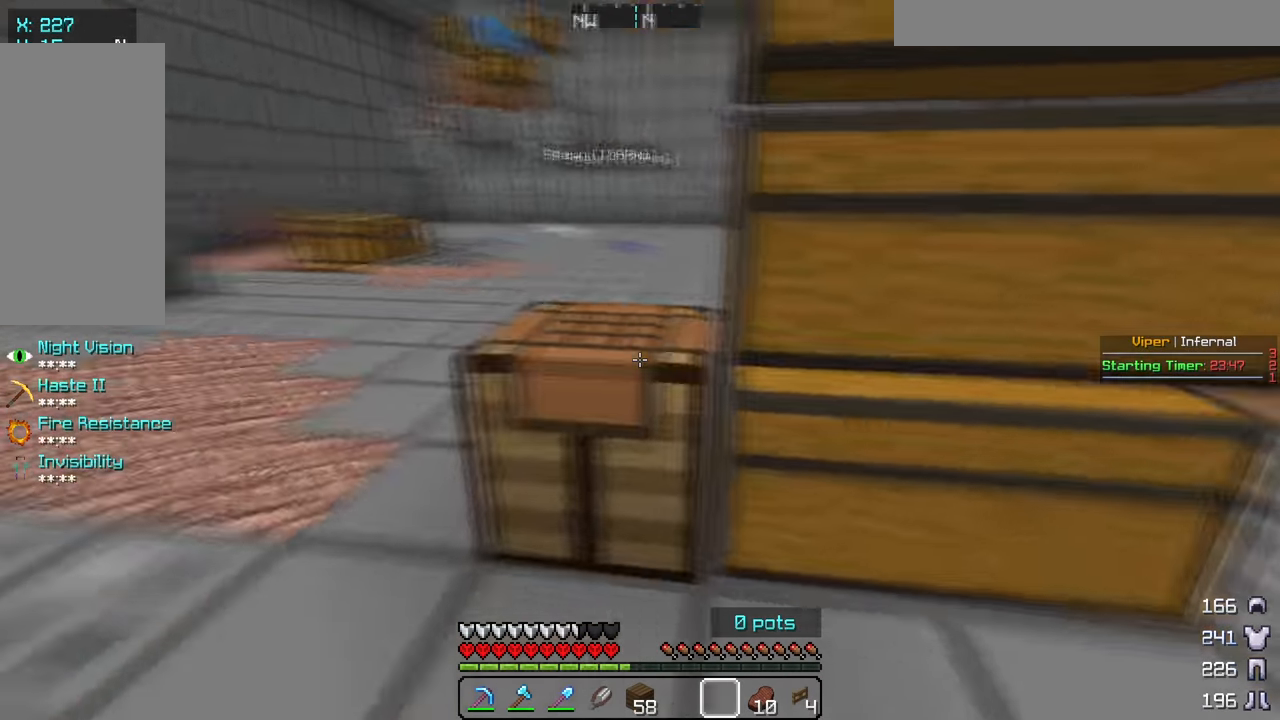
{"keys": ["w"], "mouse": [], "events": [[50, "w", "down"], [200, "a", "up"]]}
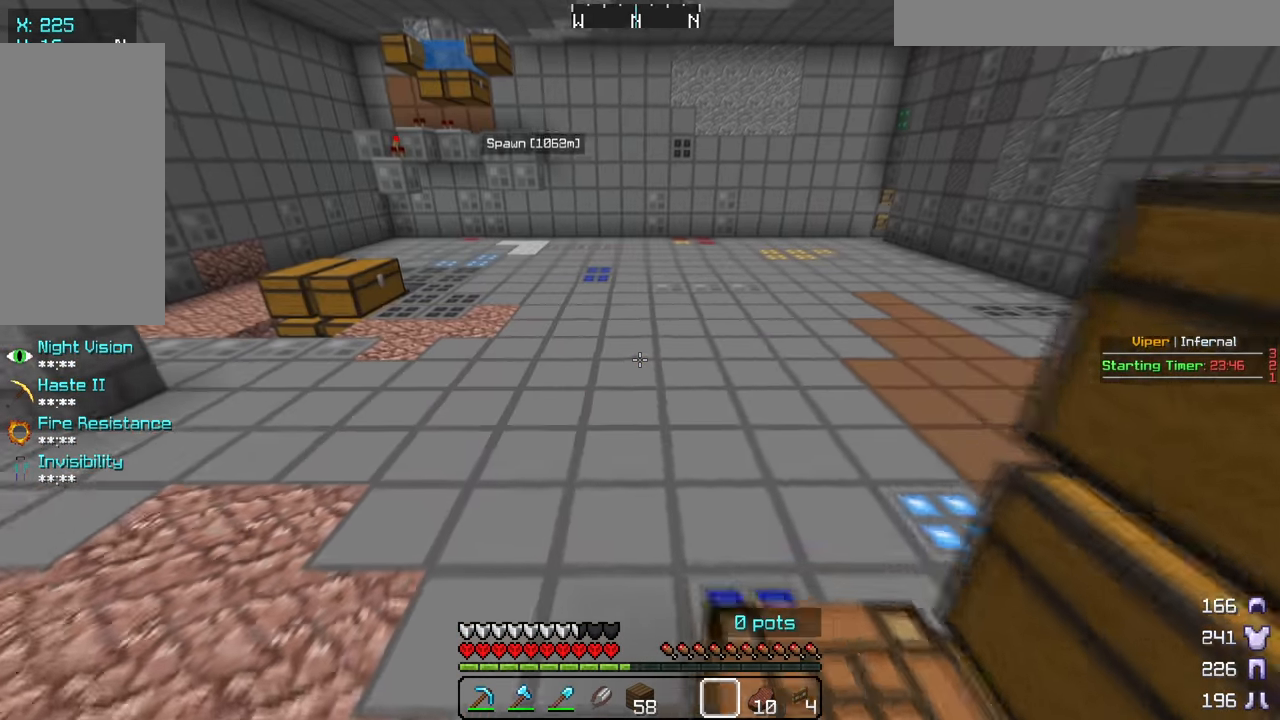
{"keys": ["w"], "mouse": [], "events": []}
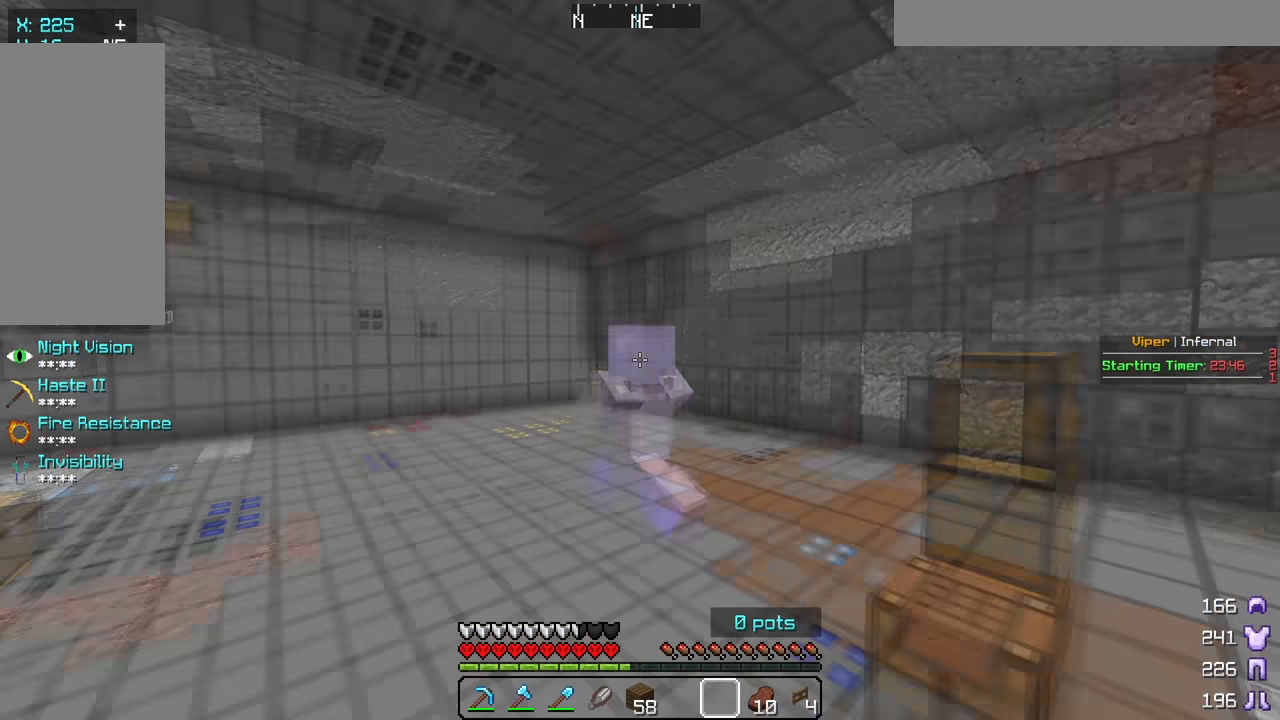
{"keys": ["w"], "mouse": [], "events": []}
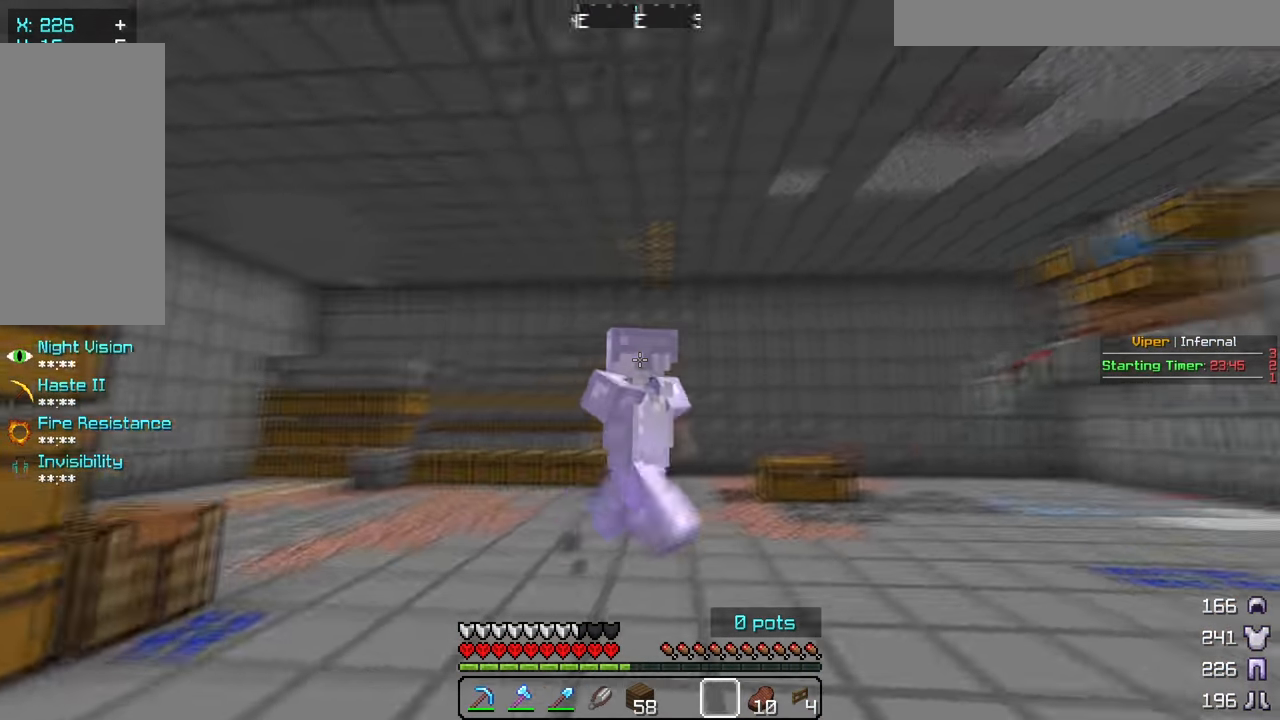
{"keys": [], "mouse": [], "events": [[217, "w", "up"]]}
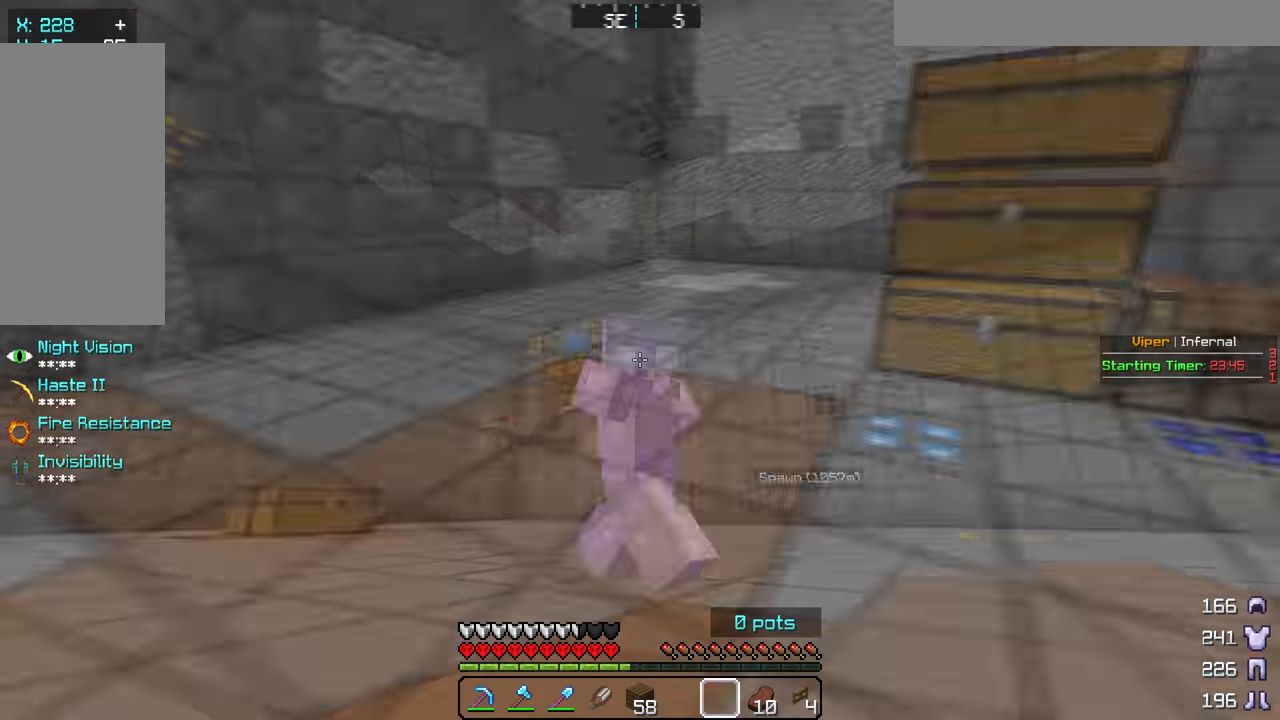
{"keys": ["w"], "mouse": [], "events": [[133, "w", "down"]]}
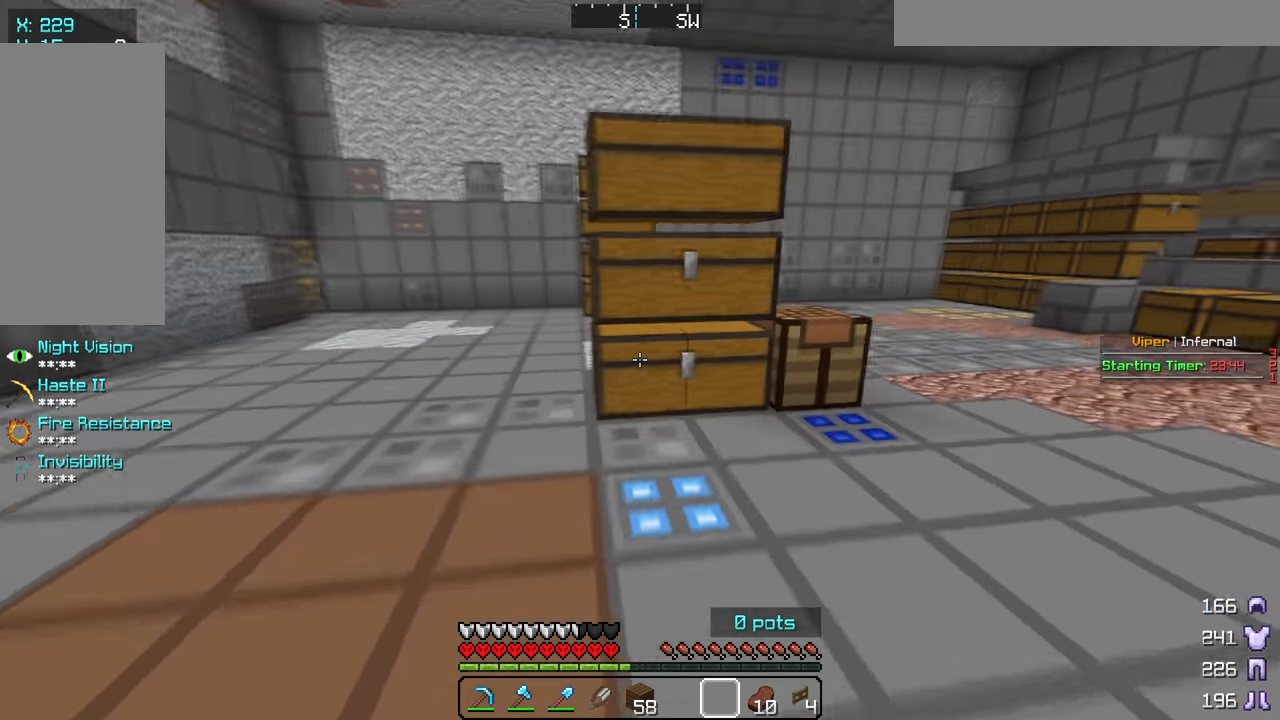
{"keys": [], "mouse": [], "events": [[167, "mouse_right", "down"], [250, "w", "up"], [333, "mouse_right", "up"]]}
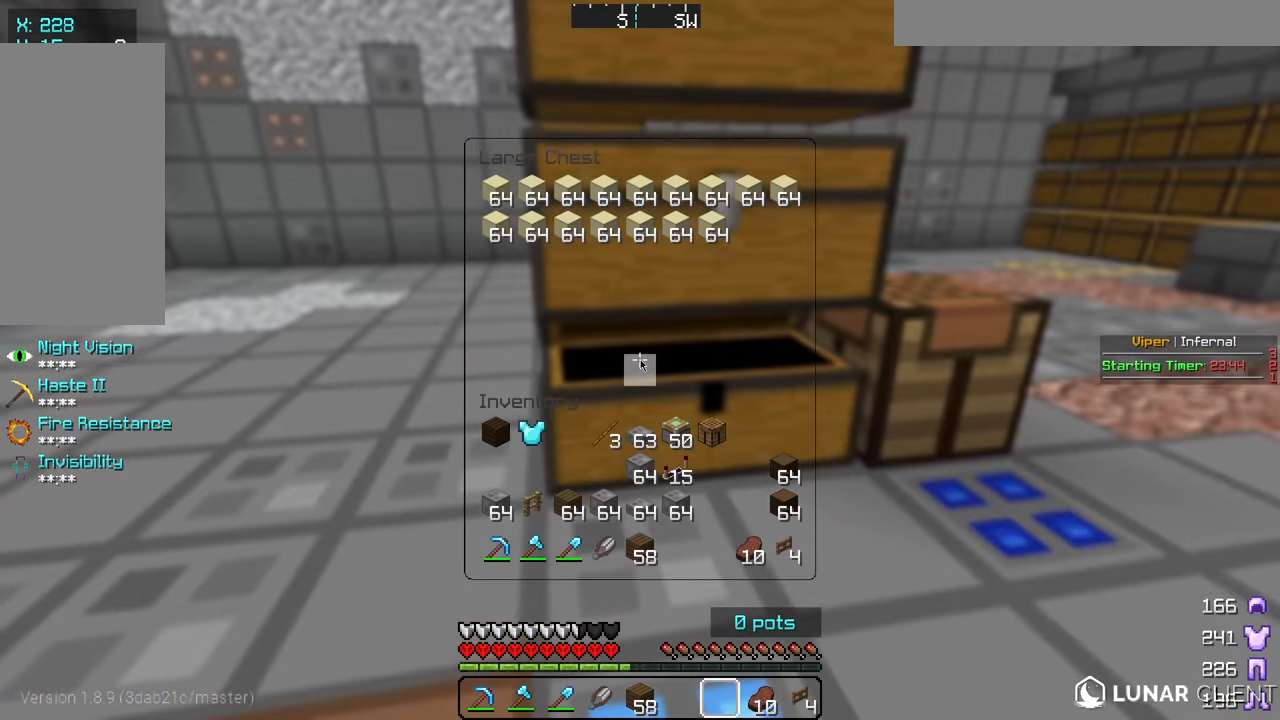
{"keys": ["a"], "mouse": [], "events": [[283, "a", "down"]]}
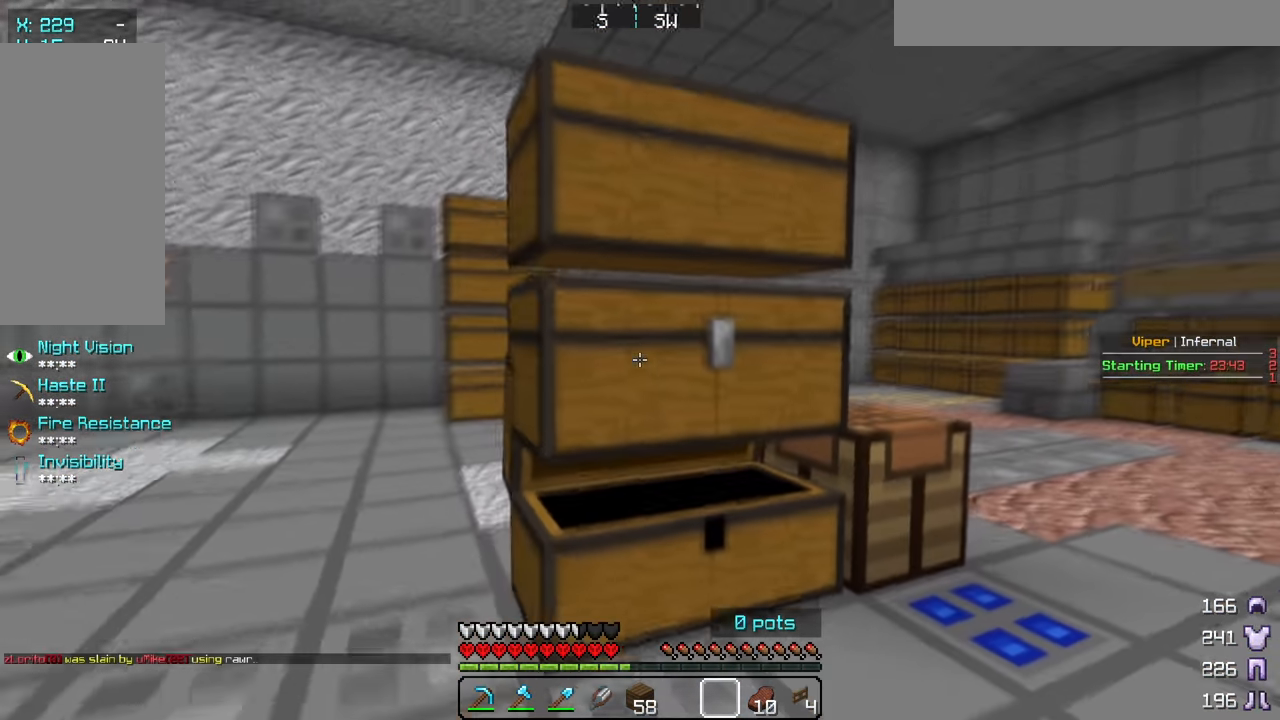
{"keys": [], "mouse": [], "events": [[67, "s", "down"], [133, "a", "up"], [133, "mouse_right", "down"], [250, "mouse_right", "up"], [267, "s", "up"]]}
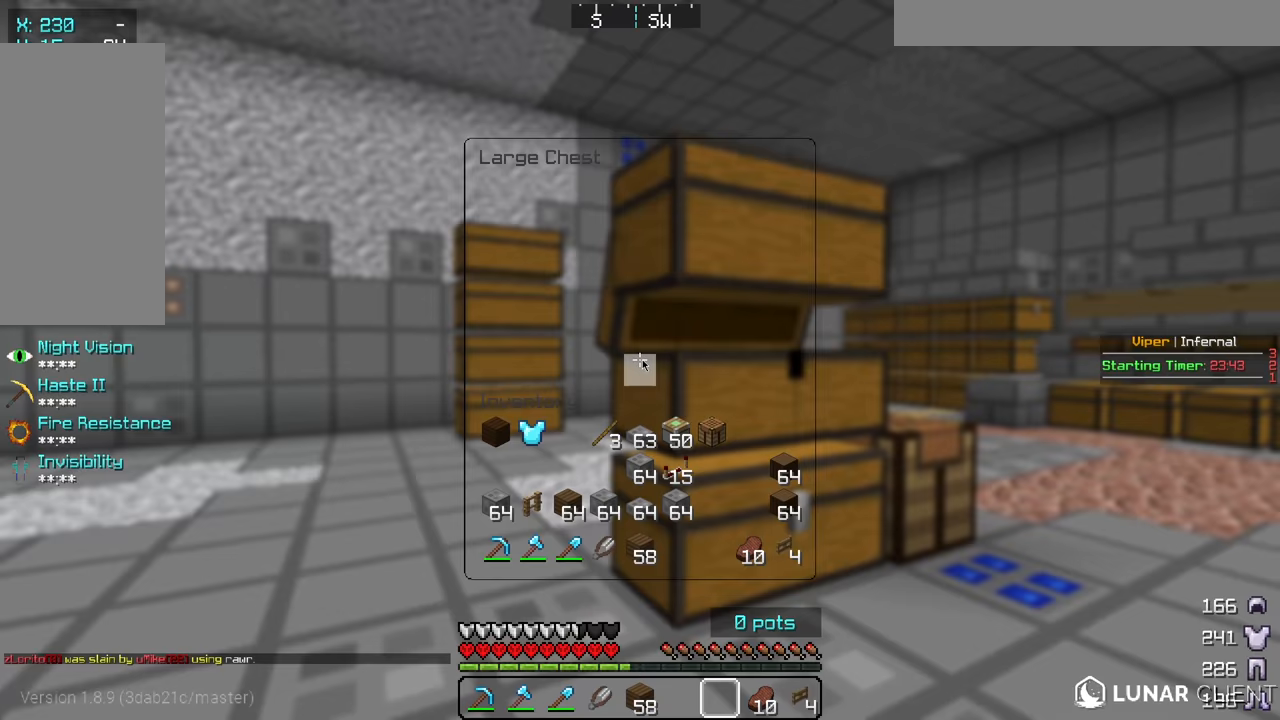
{"keys": ["d", "s"], "mouse": [], "events": [[333, "d", "down"], [467, "s", "down"]]}
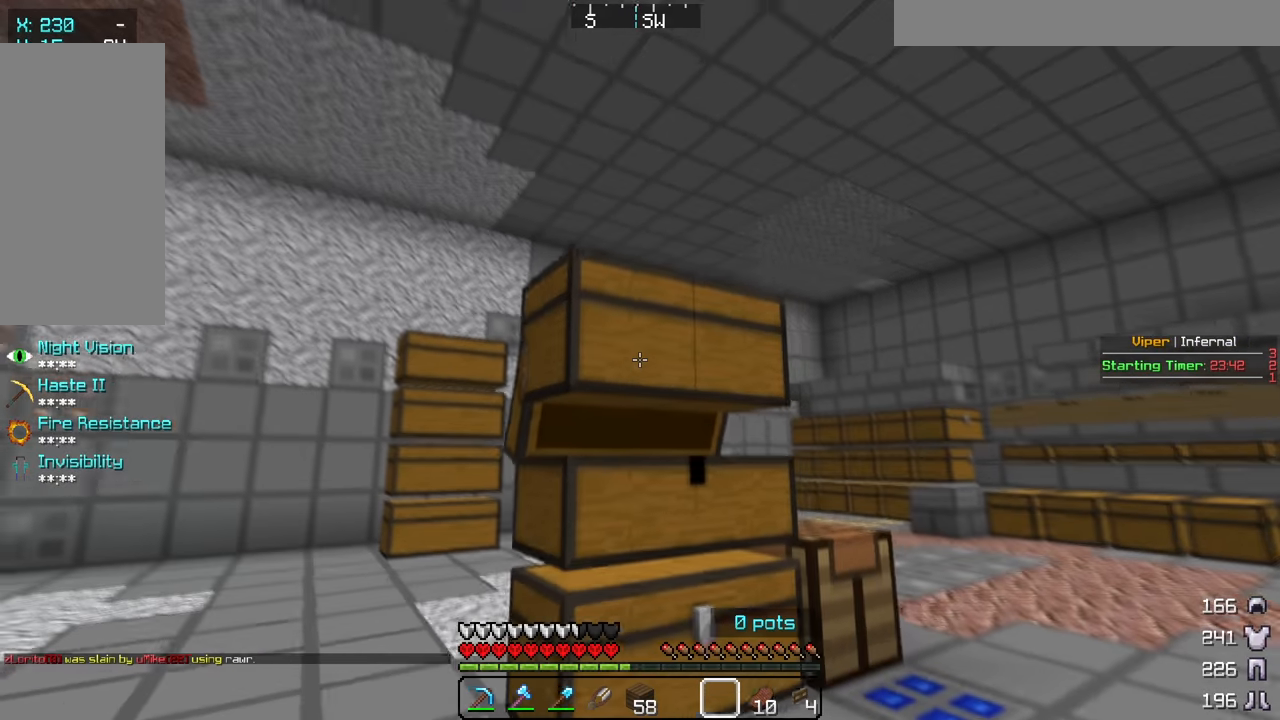
{"keys": [], "mouse": [], "events": [[117, "mouse_right", "down"], [133, "d", "up"], [183, "s", "up"], [267, "mouse_right", "up"]]}
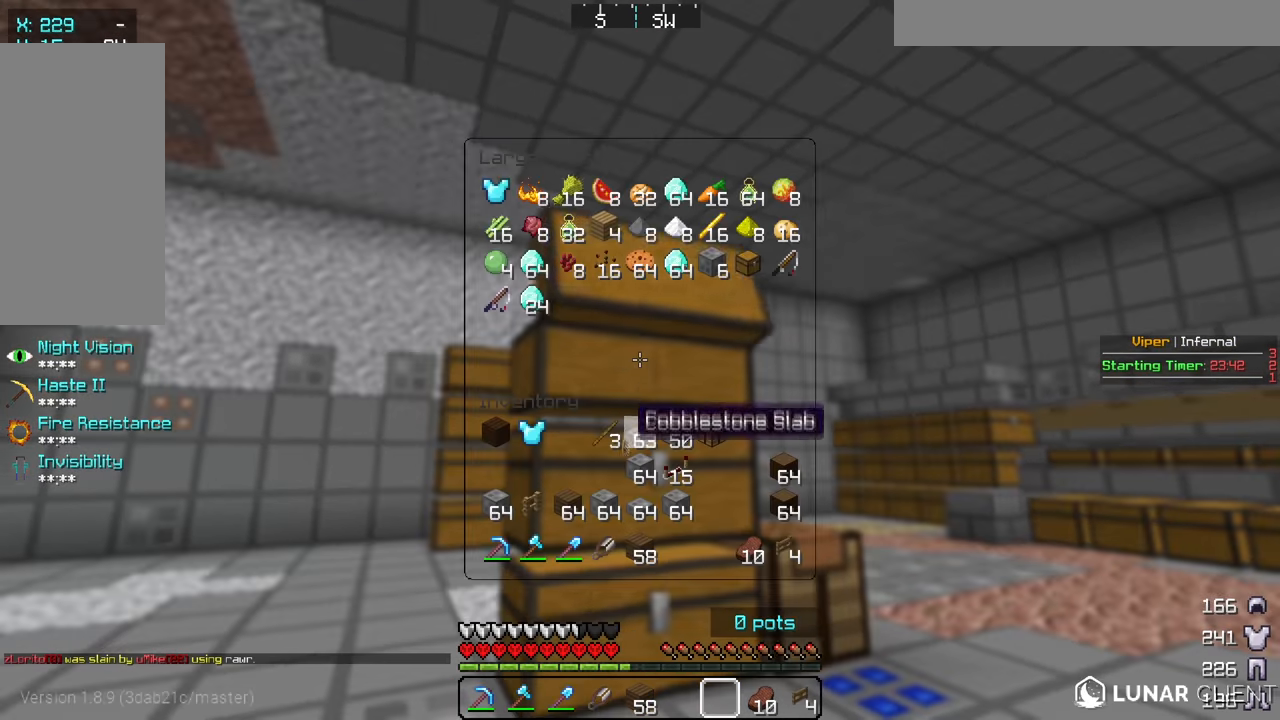
{"keys": ["w"], "mouse": [], "events": [[83, "w", "down"]]}
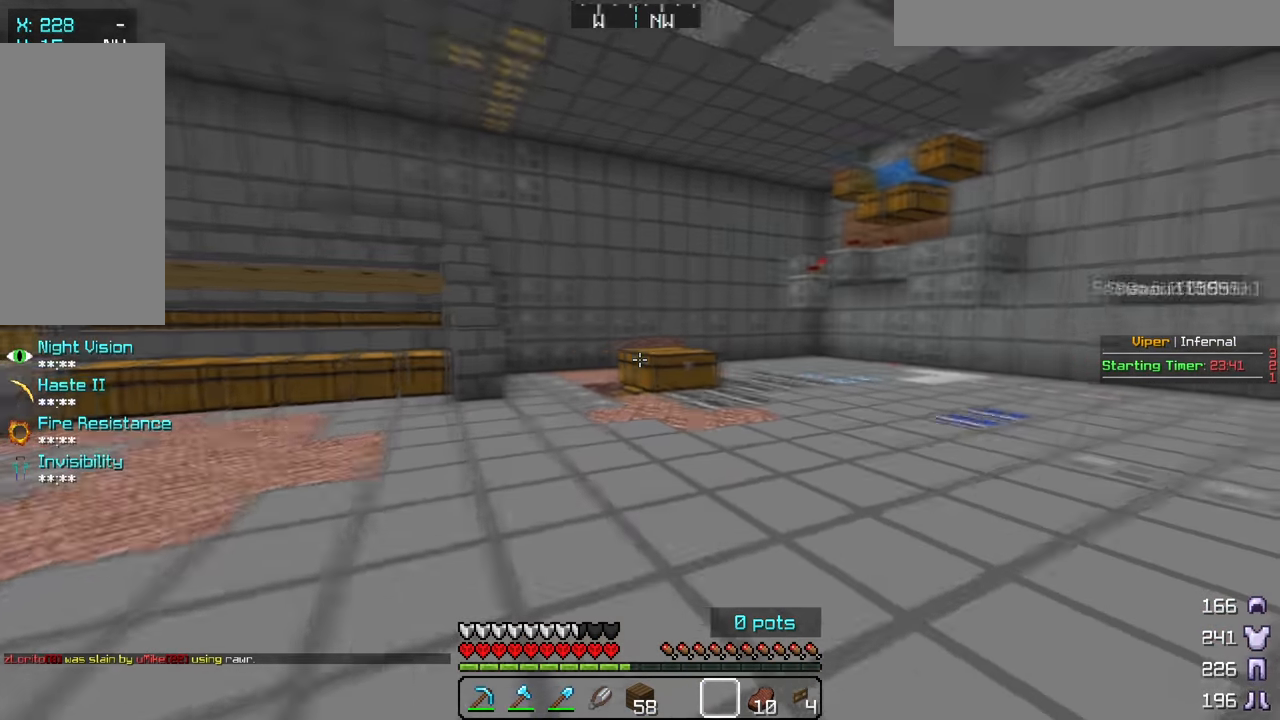
{"keys": ["w"], "mouse": [], "events": []}
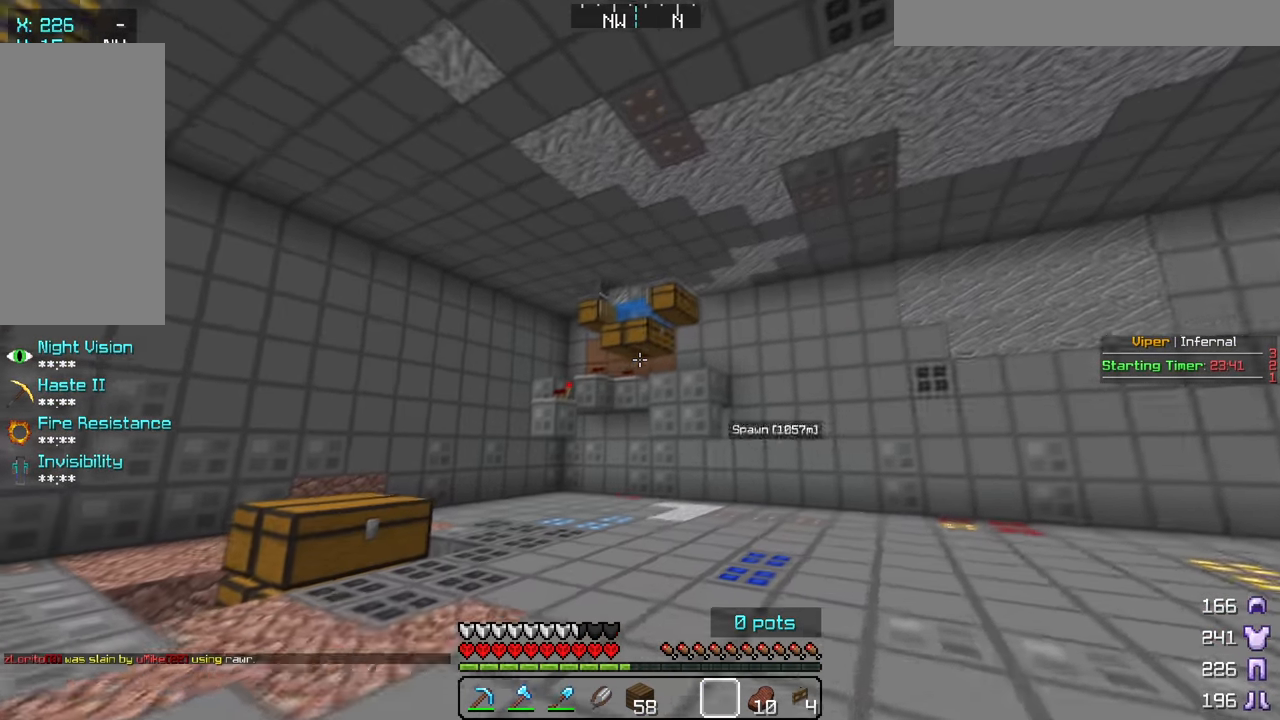
{"keys": ["w"], "mouse": [], "events": []}
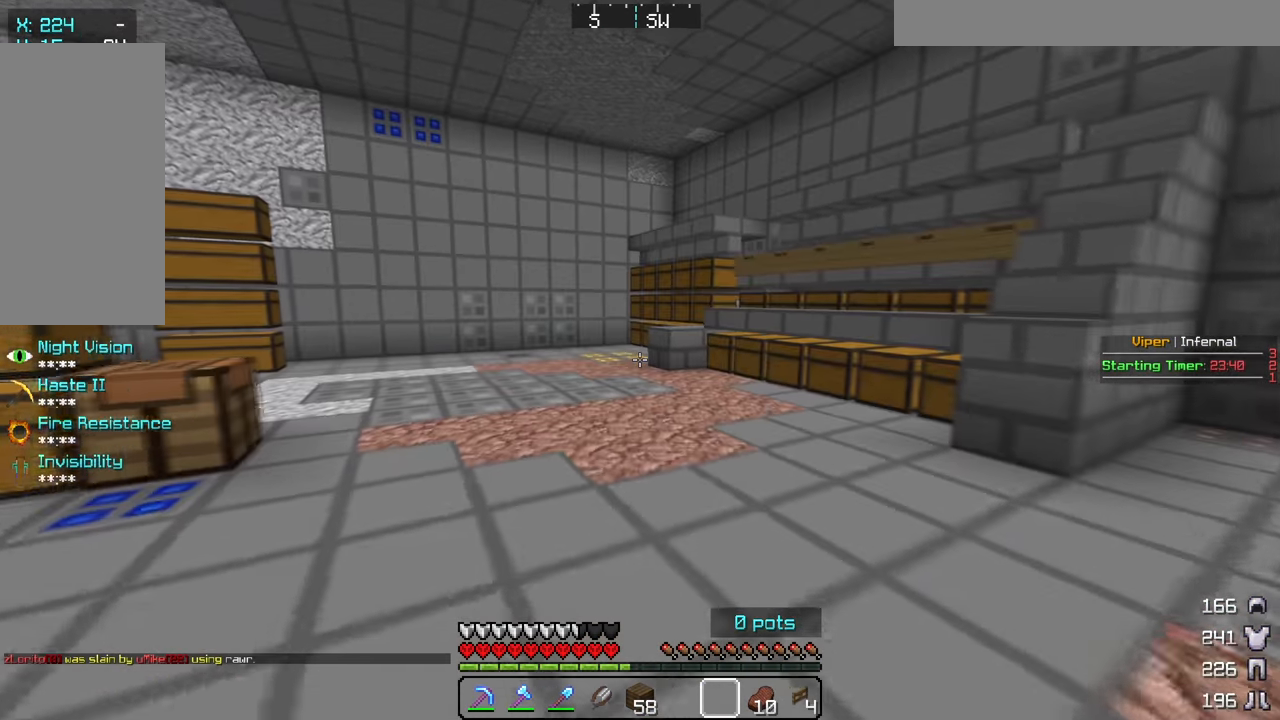
{"keys": ["w"], "mouse": [], "events": []}
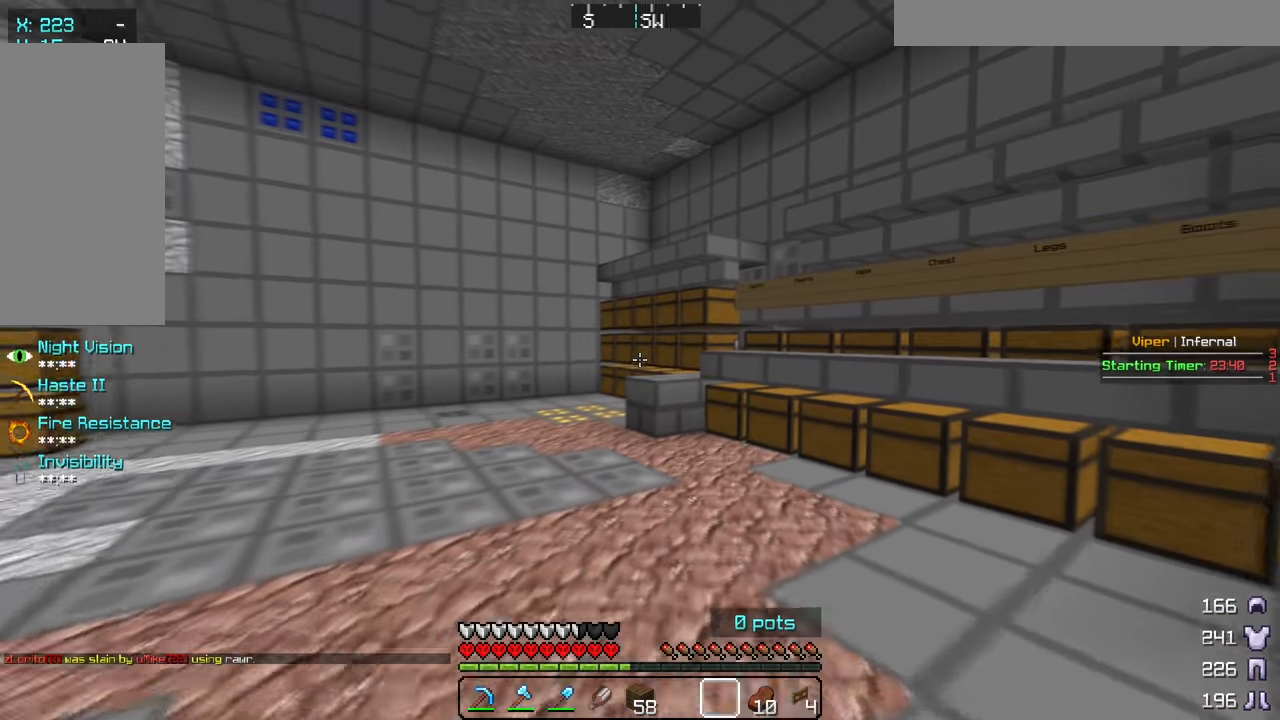
{"keys": [], "mouse": [], "events": [[467, "w", "up"]]}
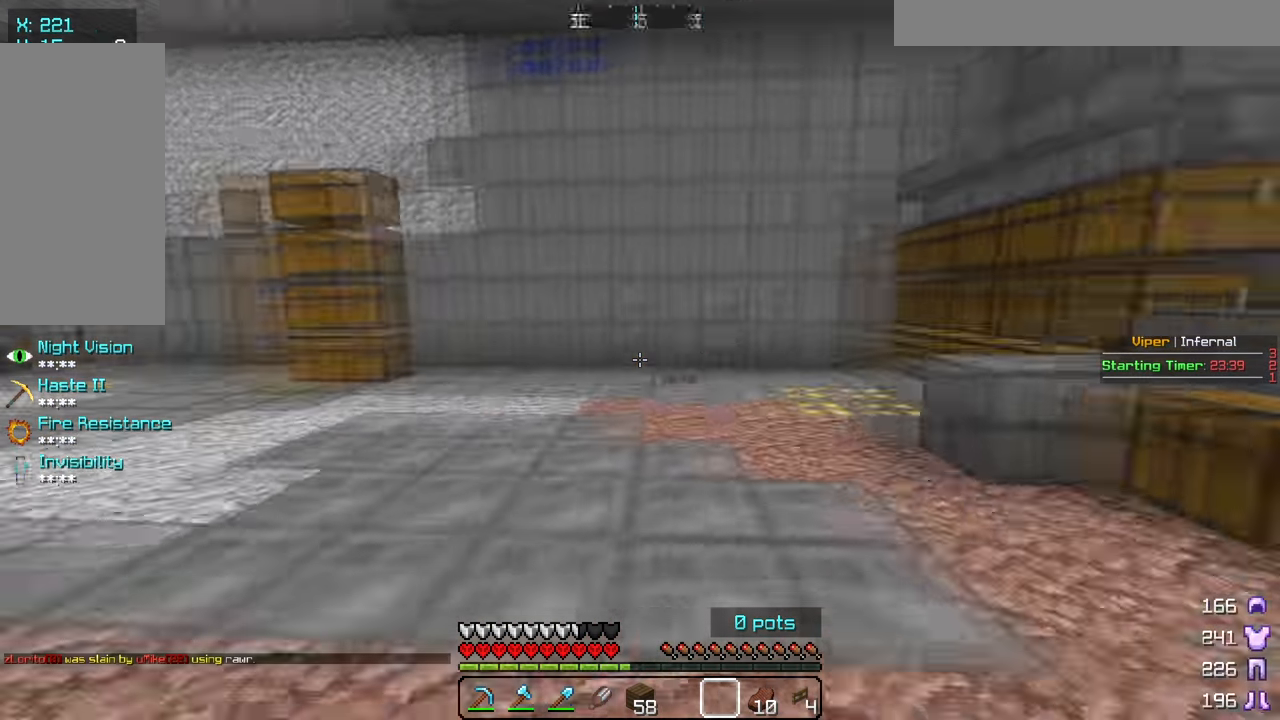
{"keys": ["w"], "mouse": [], "events": [[183, "w", "down"]]}
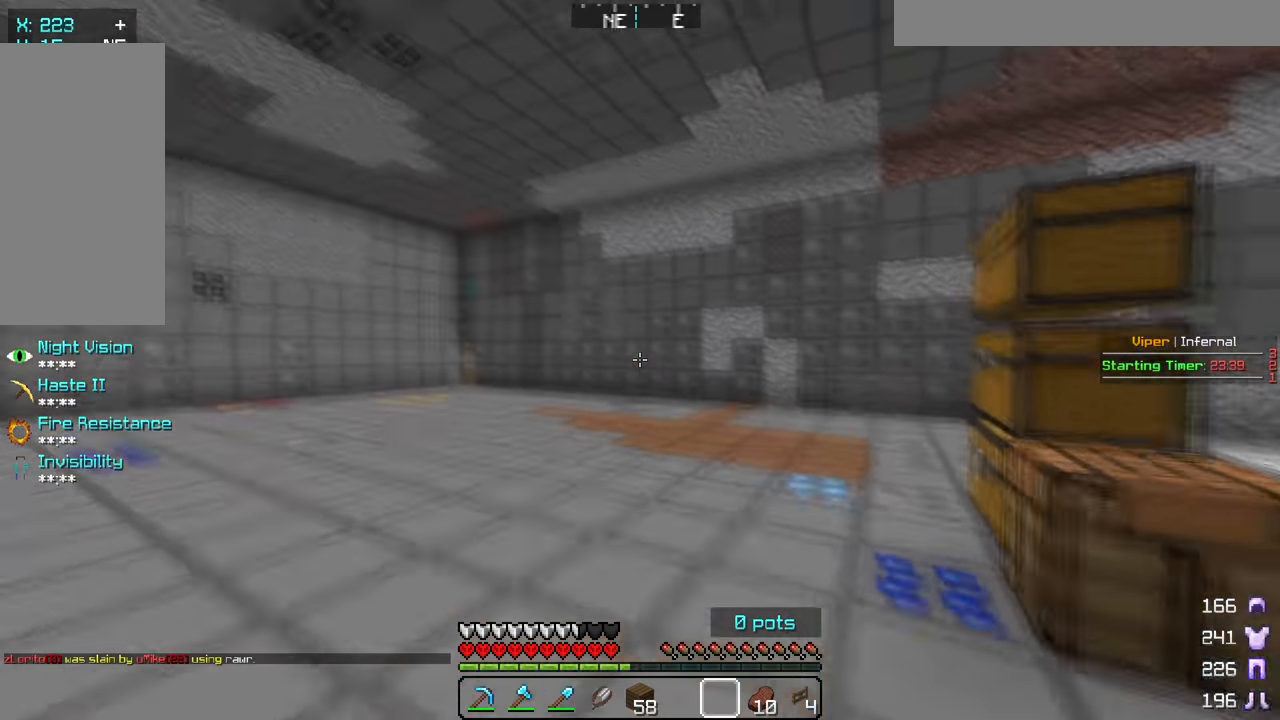
{"keys": ["w"], "mouse": [], "events": []}
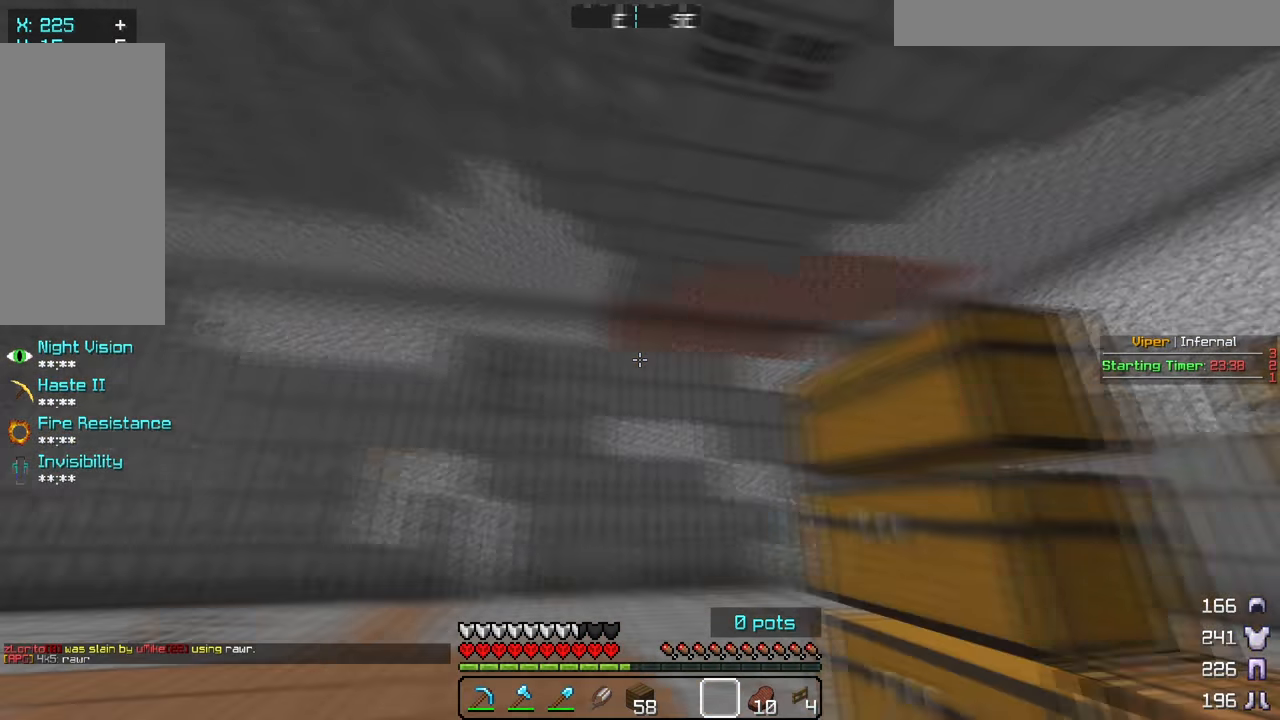
{"keys": ["a"], "mouse": [], "events": [[33, "a", "down"], [500, "w", "up"]]}
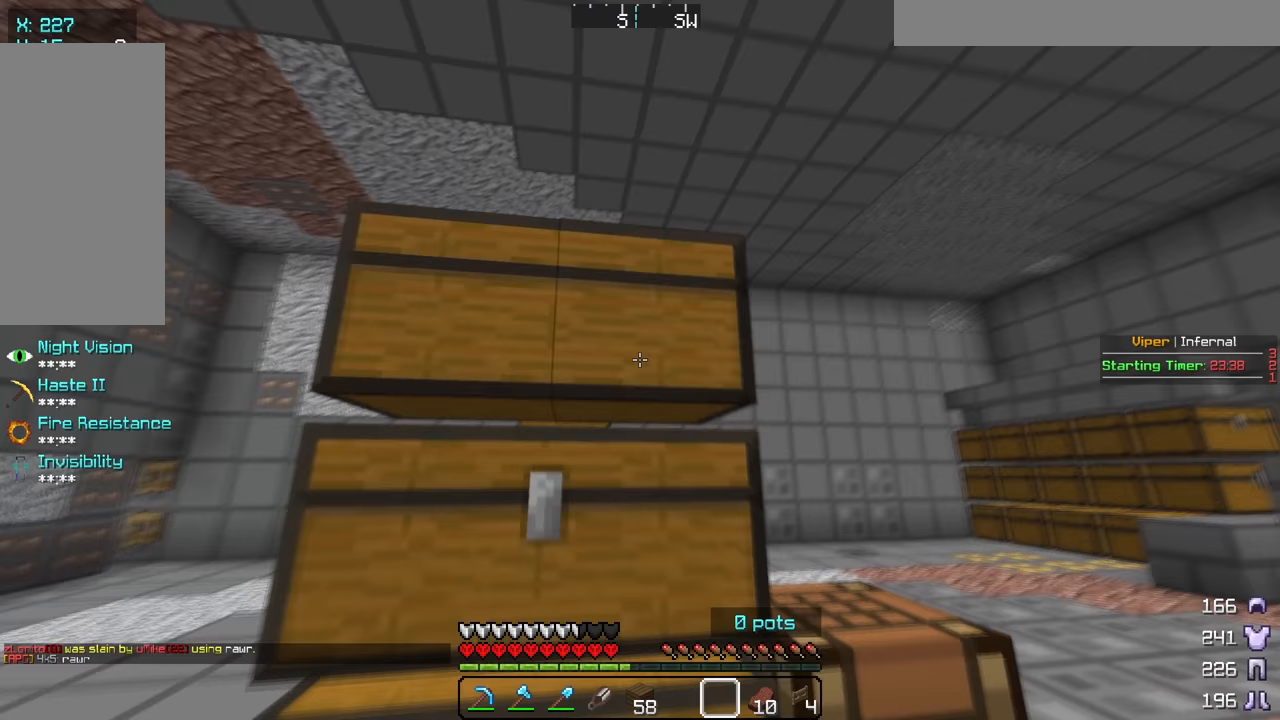
{"keys": [], "mouse": [], "events": [[33, "a", "up"], [67, "mouse_right", "down"], [183, "mouse_right", "up"]]}
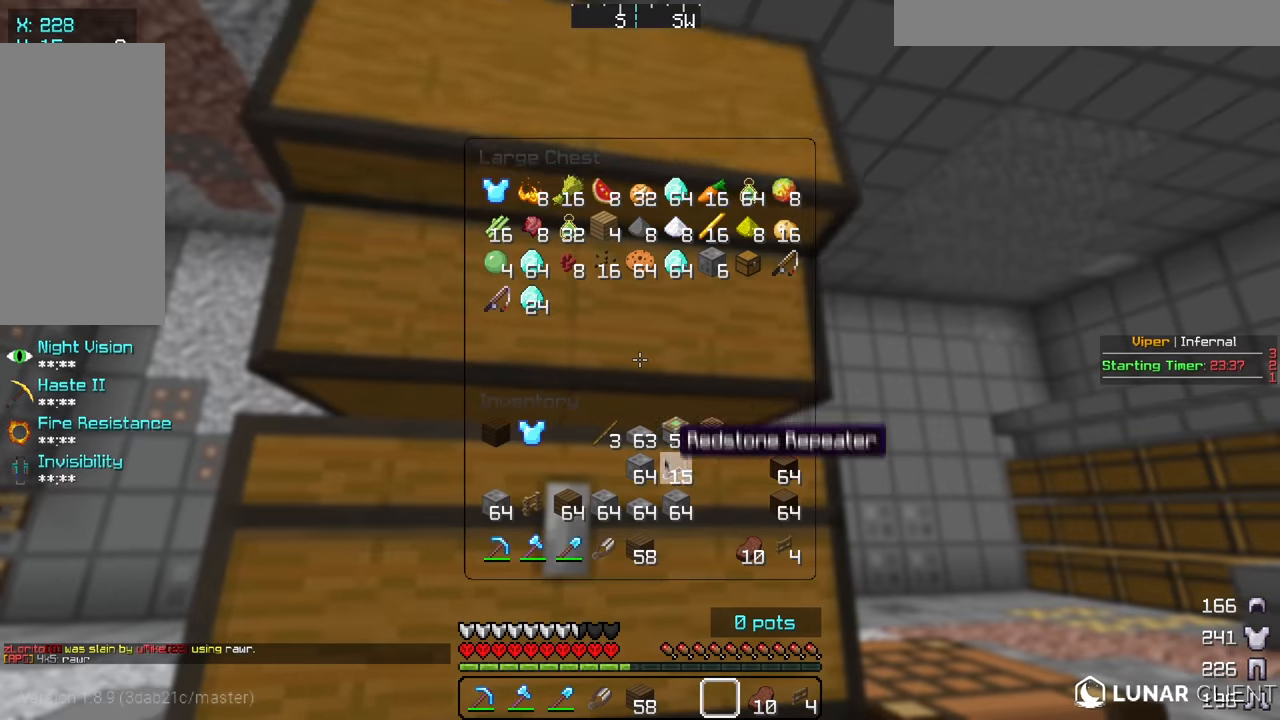
{"keys": ["s"], "mouse": [], "events": [[150, "s", "down"]]}
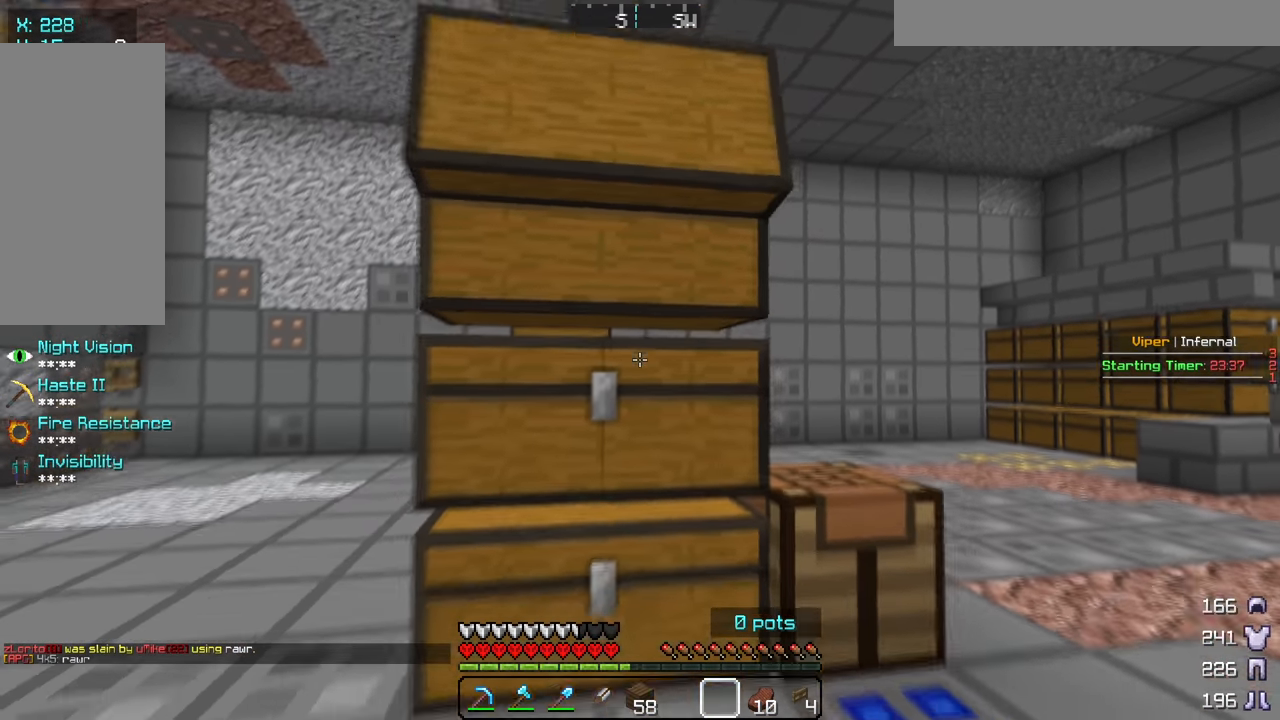
{"keys": [], "mouse": ["right"], "events": [[200, "s", "up"], [400, "mouse_right", "down"]]}
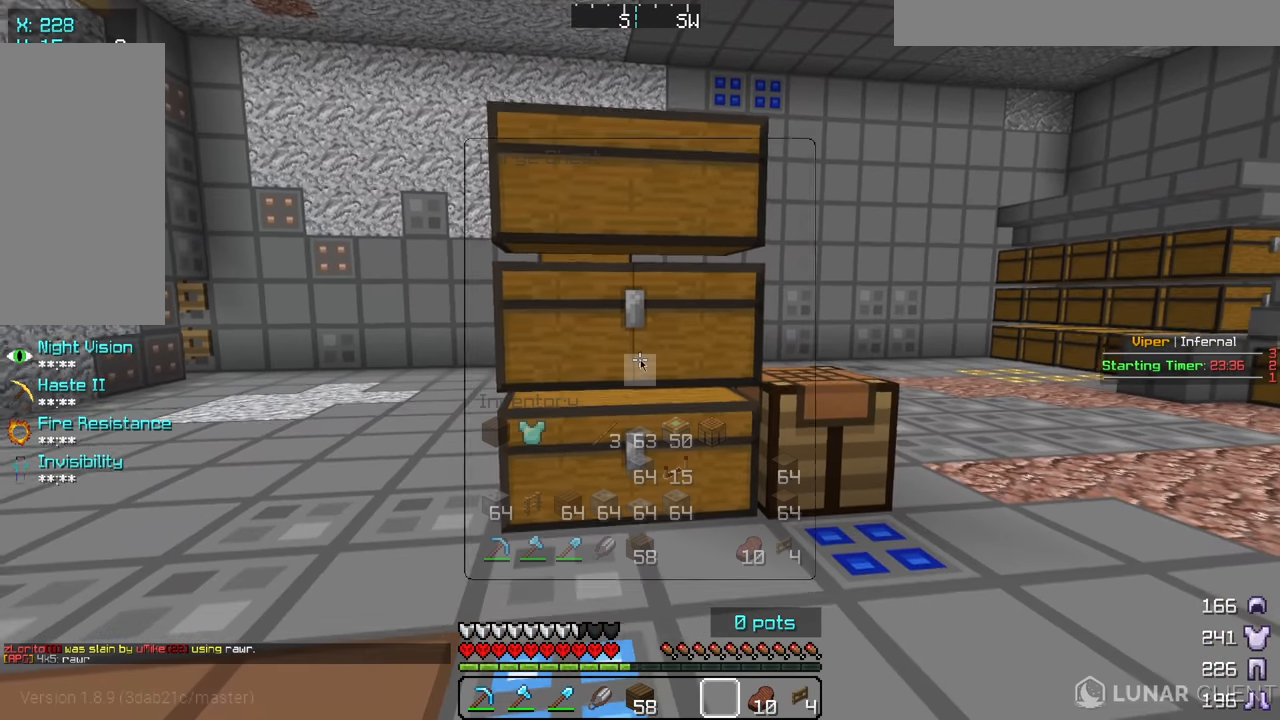
{"keys": [], "mouse": [], "events": [[33, "mouse_right", "up"]]}
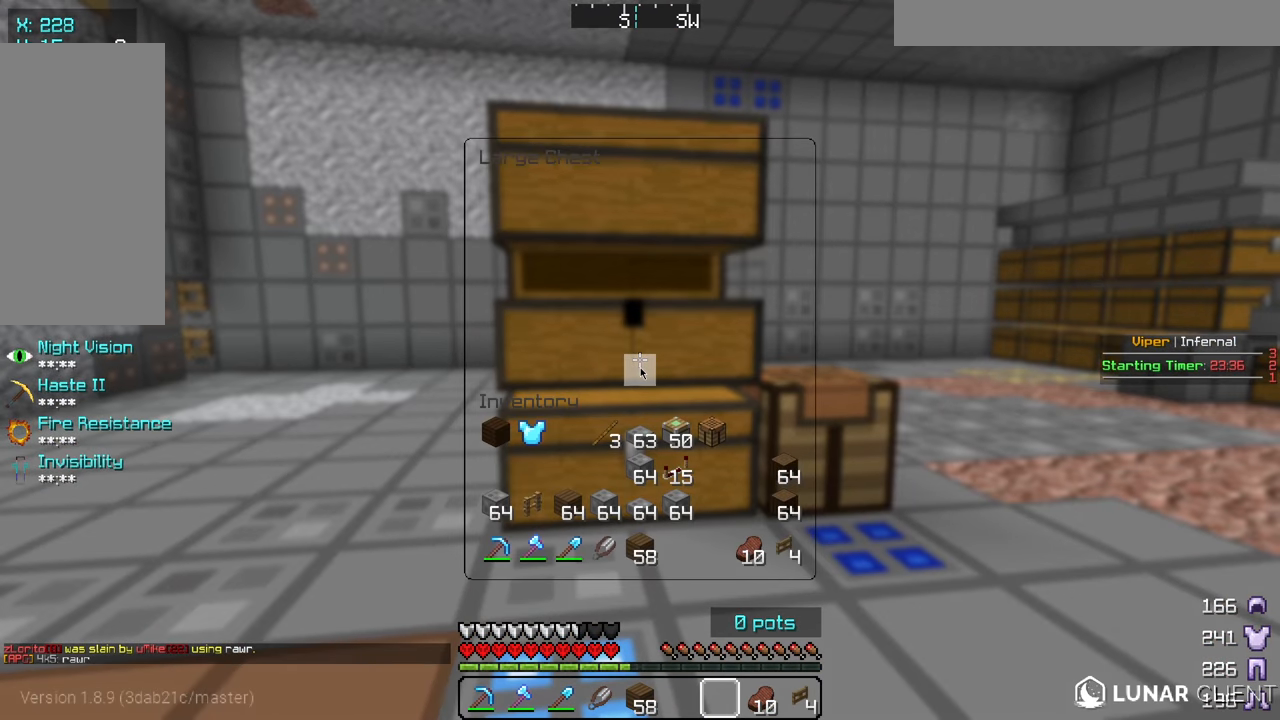
{"keys": [], "mouse": [], "events": []}